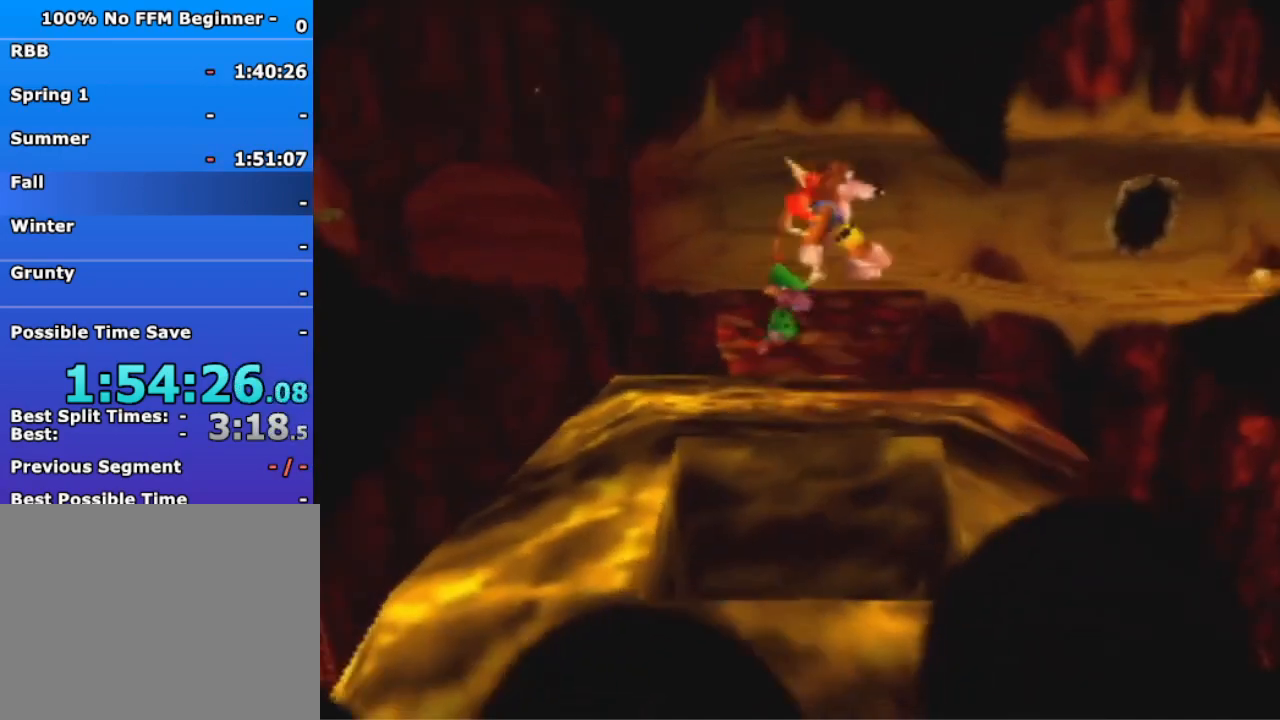
Gameplay with a controller (Nintendo layout); each line is a JSON object with the inputs held at the frame after it (dt_ms = milliseconds from this image to that frame). "events" lists button and stick changes between this image and that frame as [ms after this image, input, new state], when the widget could be followed in between. Not read: L3 R3 Z.
{"dt_ms": 500, "buttons": [], "left_stick": "up", "events": []}
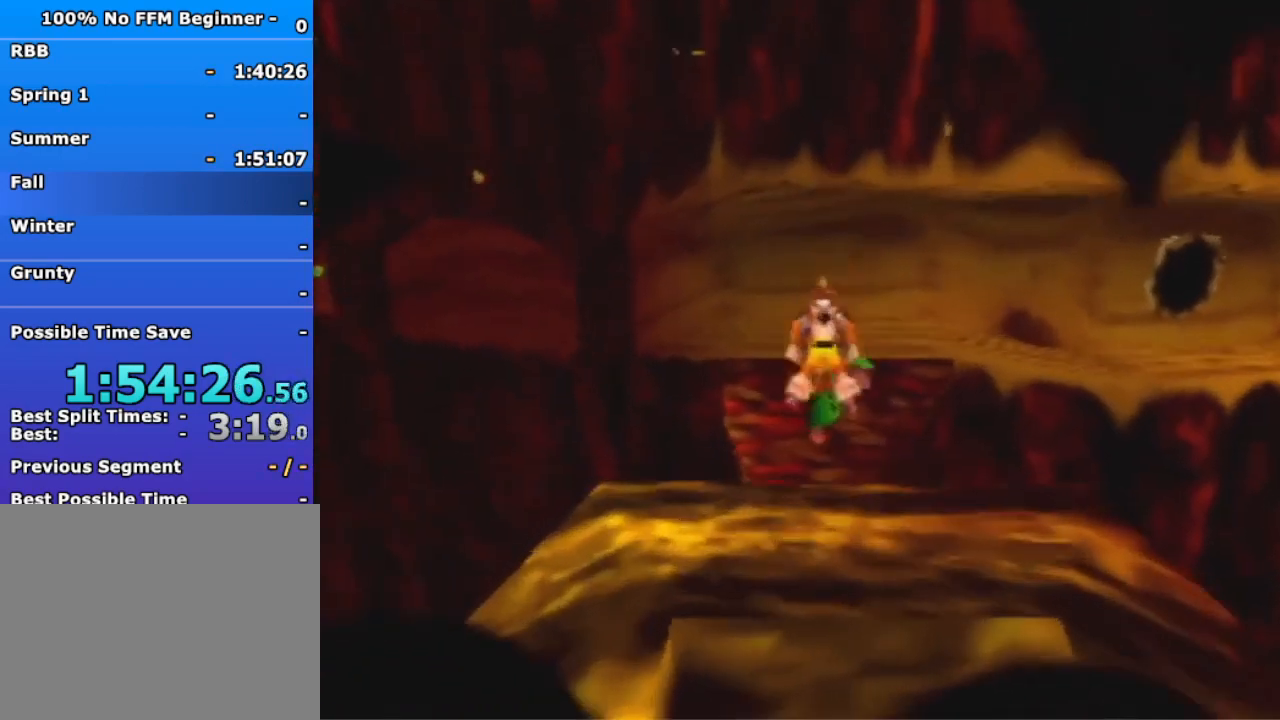
{"dt_ms": 500, "buttons": ["A"], "left_stick": "up", "events": [[233, "A", "down"]]}
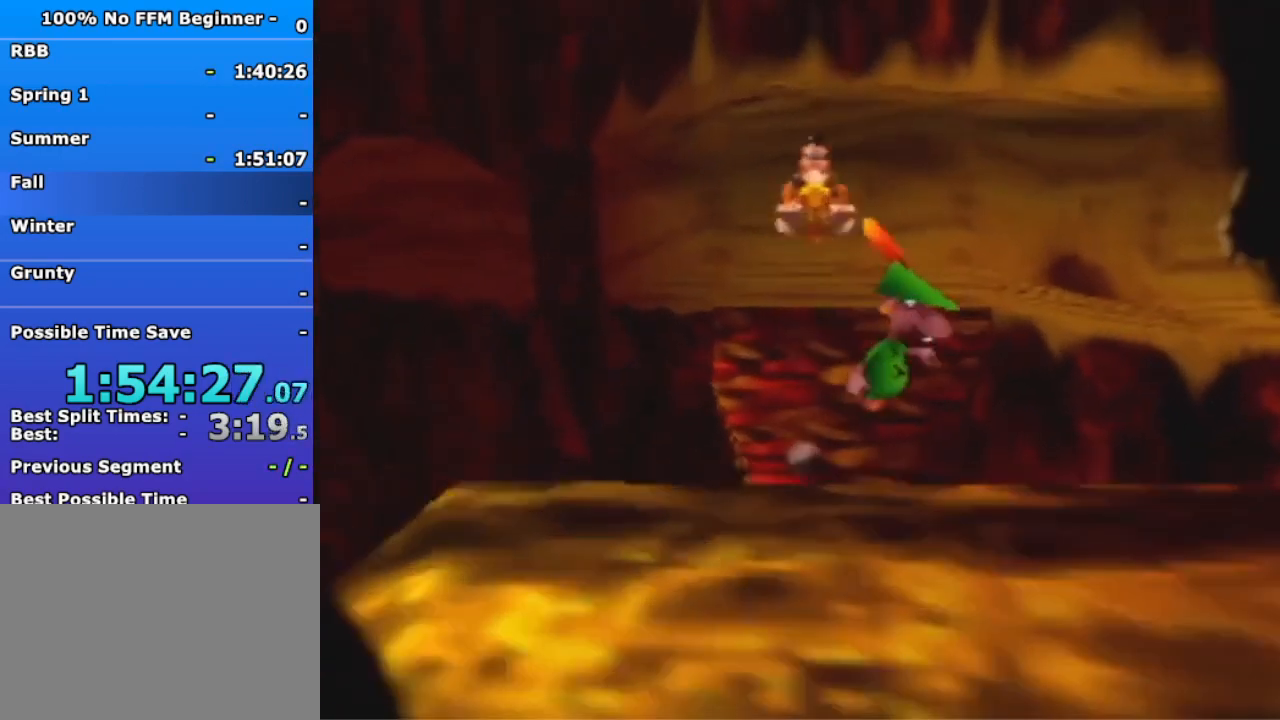
{"dt_ms": 500, "buttons": [], "left_stick": "up-right", "events": [[133, "A", "up"], [500, "left_stick", "up-right"]]}
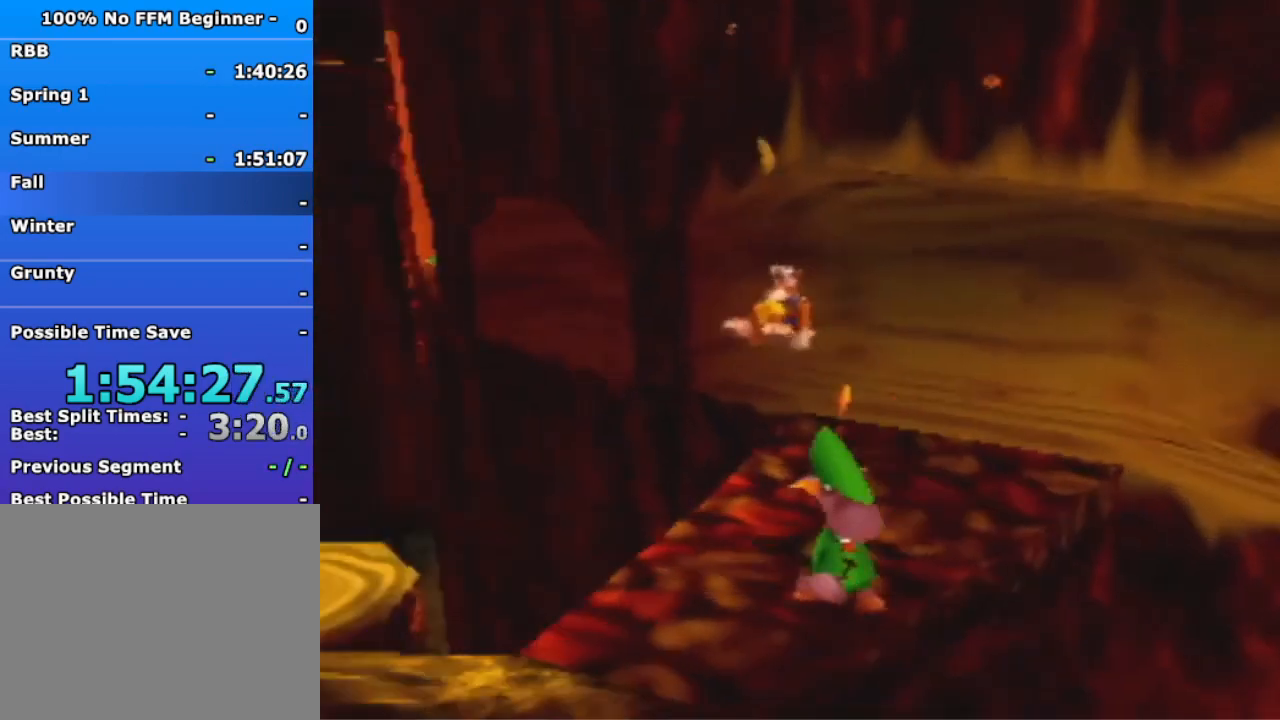
{"dt_ms": 500, "buttons": ["A"], "left_stick": "up", "events": [[367, "left_stick", "up-left"], [400, "A", "down"], [500, "left_stick", "up"]]}
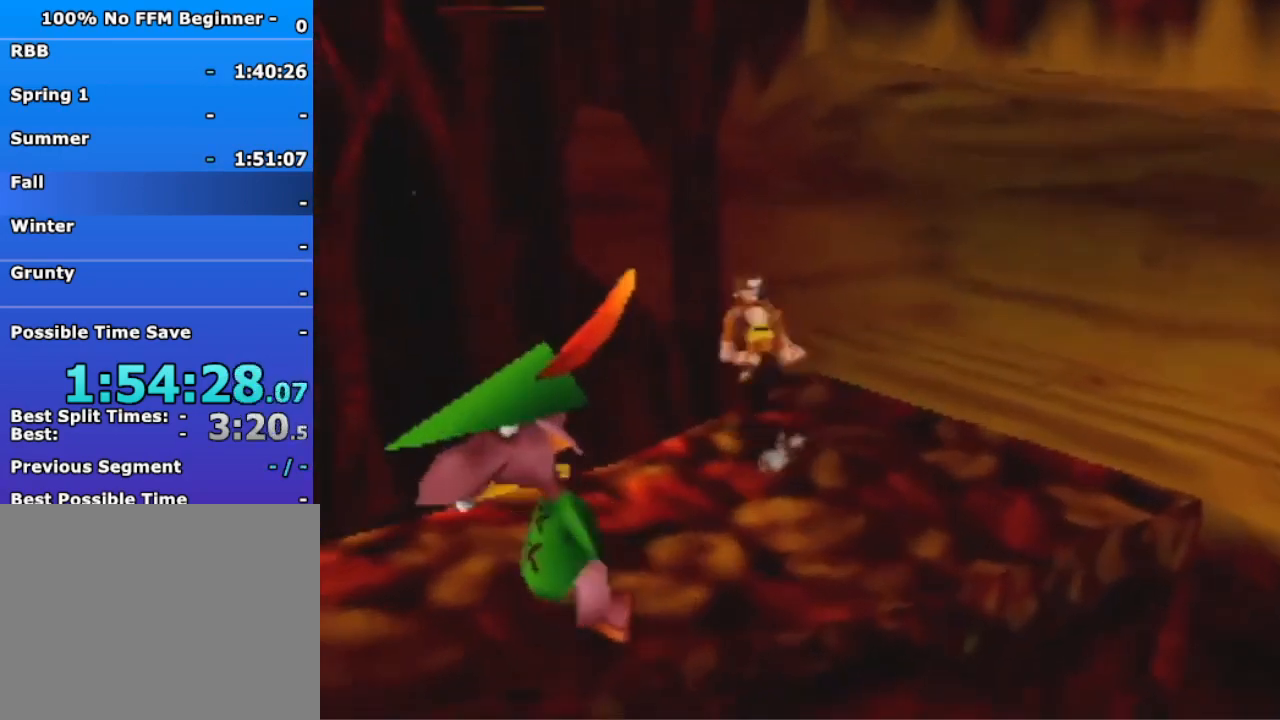
{"dt_ms": 500, "buttons": ["A"], "left_stick": "up", "events": []}
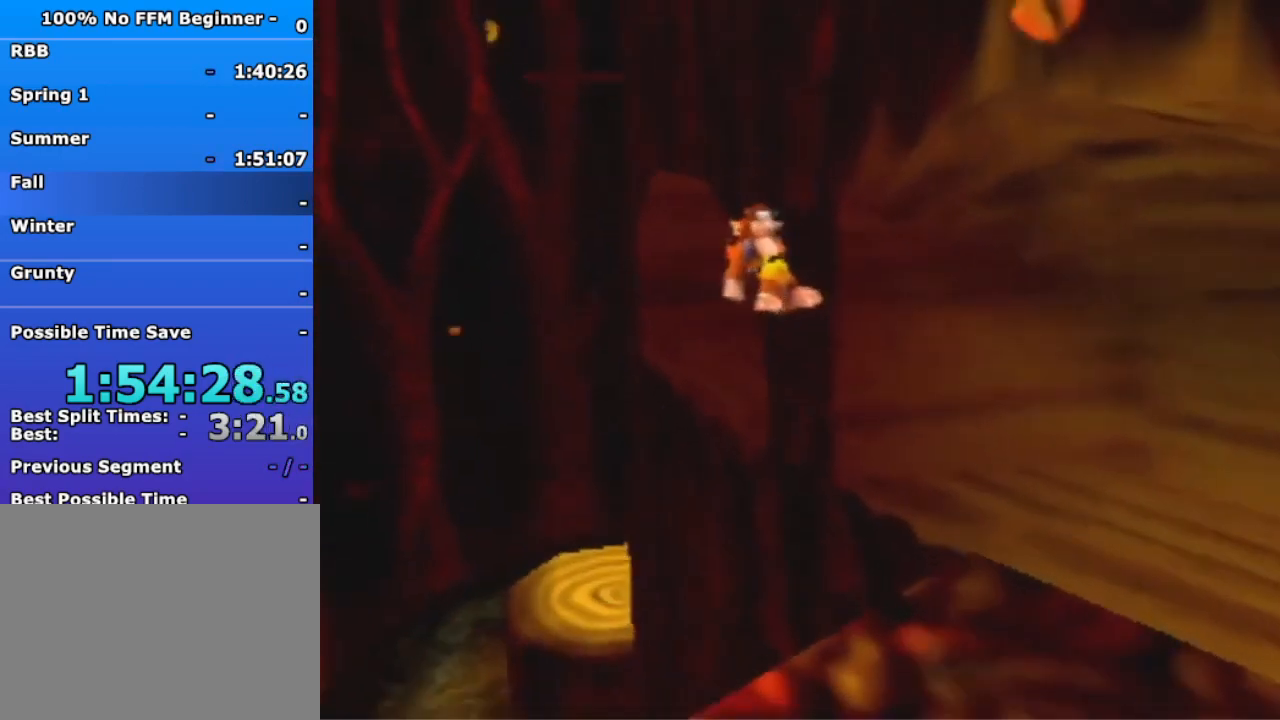
{"dt_ms": 500, "buttons": [], "left_stick": "up", "events": [[367, "A", "up"]]}
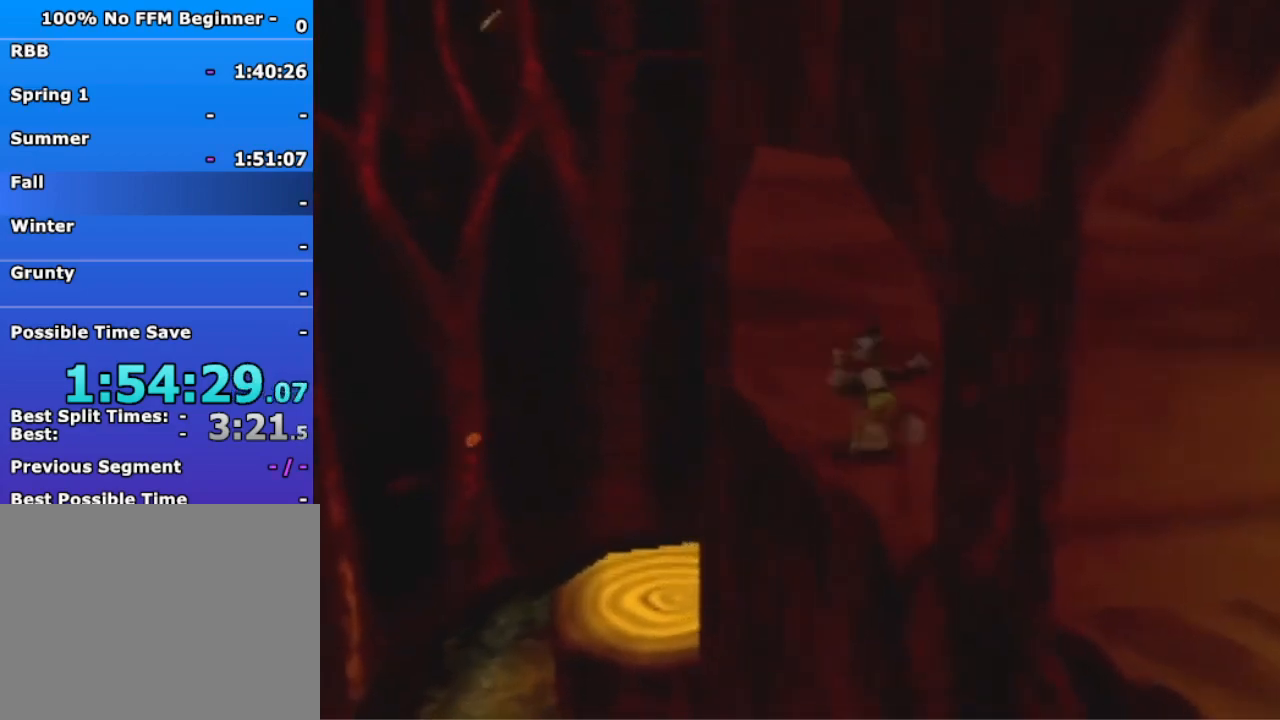
{"dt_ms": 1000, "buttons": [], "left_stick": "up", "events": [[67, "left_stick", "up-left"], [200, "A", "down"], [367, "left_stick", "up"], [967, "A", "up"]]}
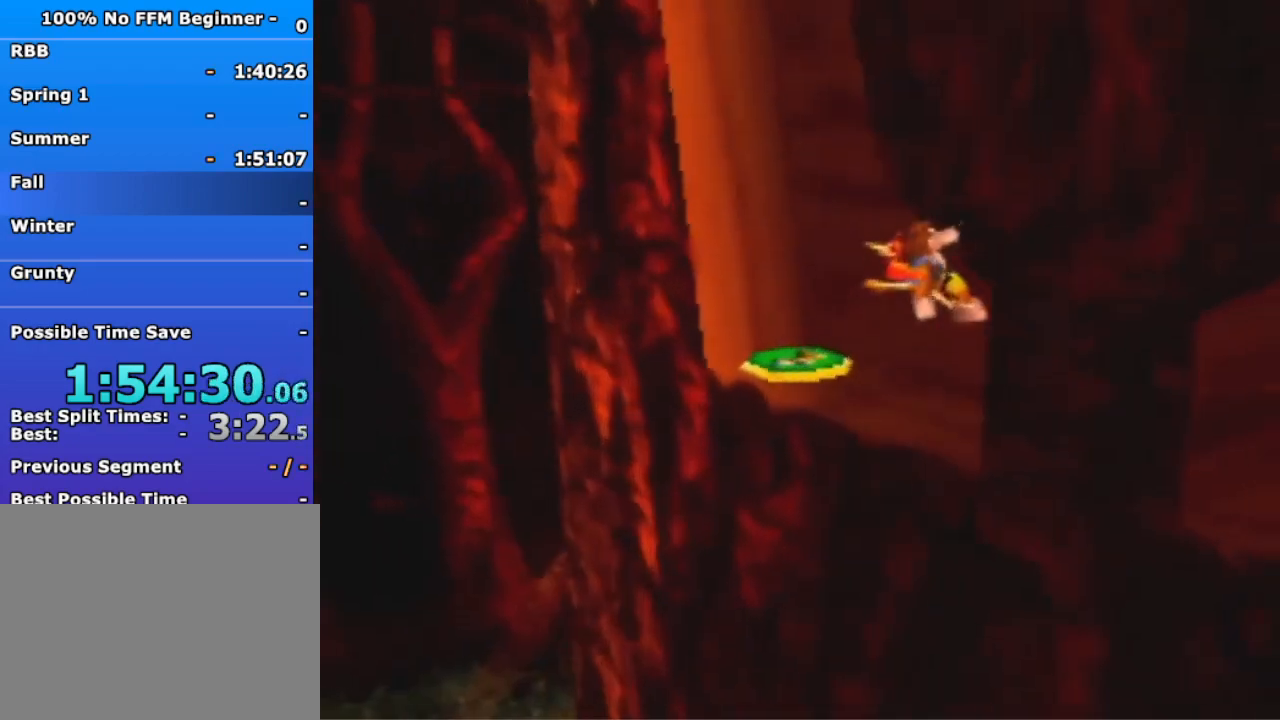
{"dt_ms": 500, "buttons": ["B"], "left_stick": "up-left", "events": [[433, "left_stick", "up-left"], [467, "B", "down"]]}
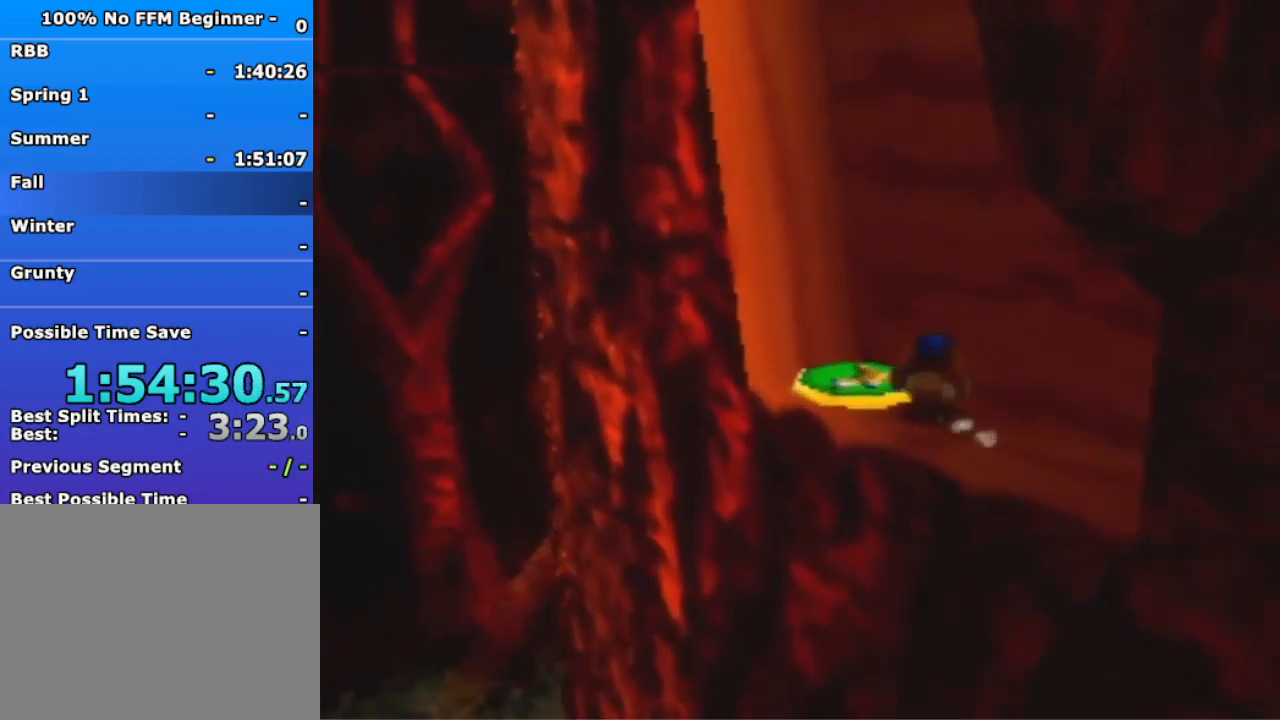
{"dt_ms": 500, "buttons": ["A"], "left_stick": "center", "events": [[67, "B", "up"], [167, "left_stick", "center"], [233, "A", "down"]]}
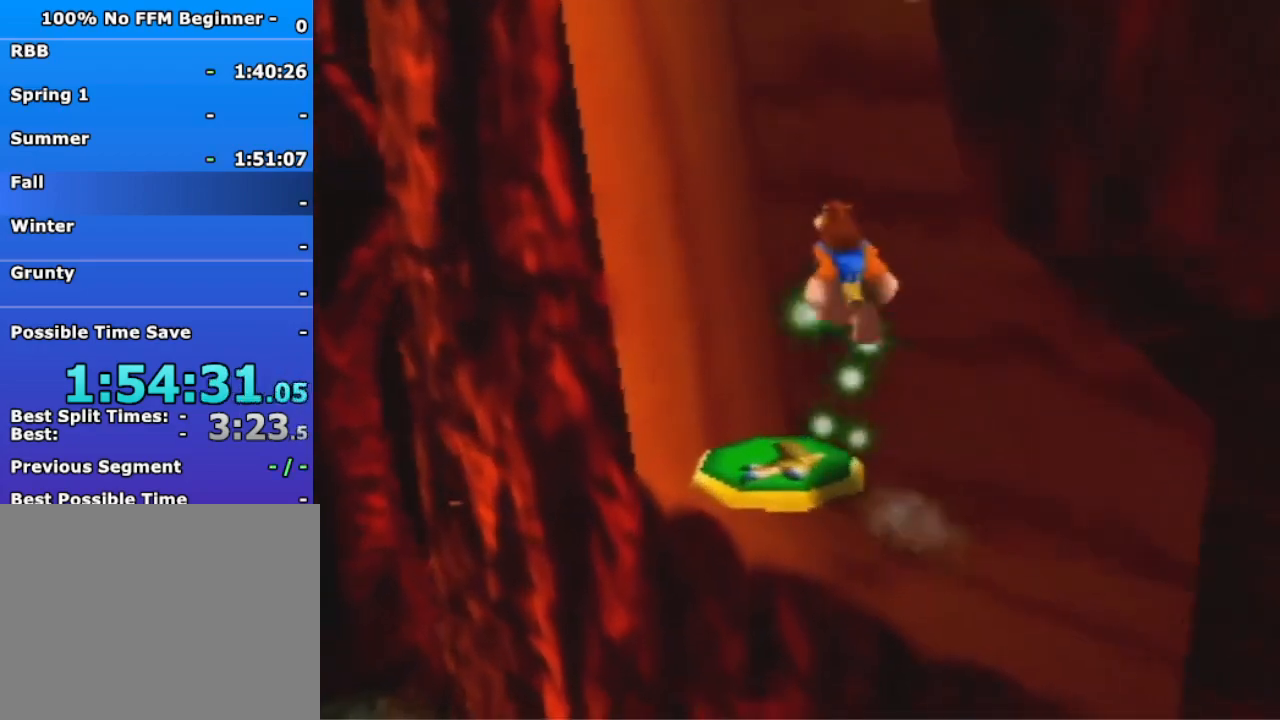
{"dt_ms": 500, "buttons": ["A"], "left_stick": "center", "events": [[167, "left_stick", "up-left"], [400, "left_stick", "center"]]}
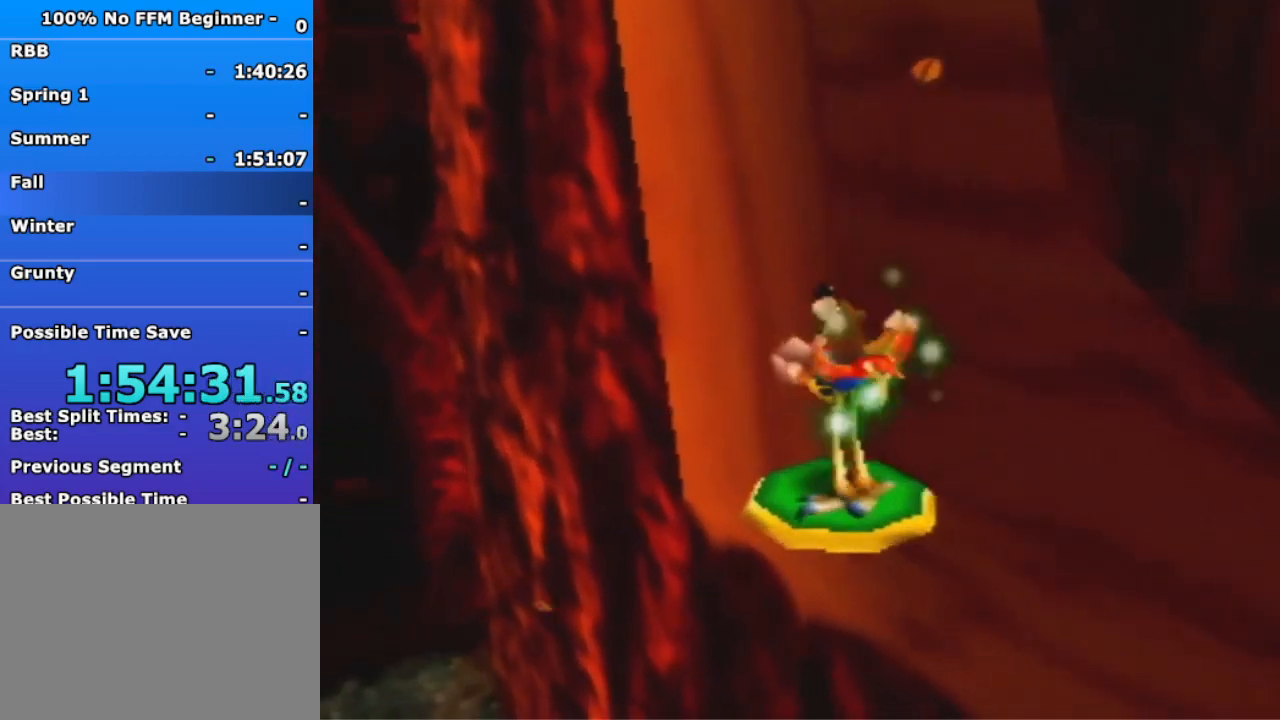
{"dt_ms": 500, "buttons": ["A"], "left_stick": "up-left", "events": [[200, "left_stick", "up-left"]]}
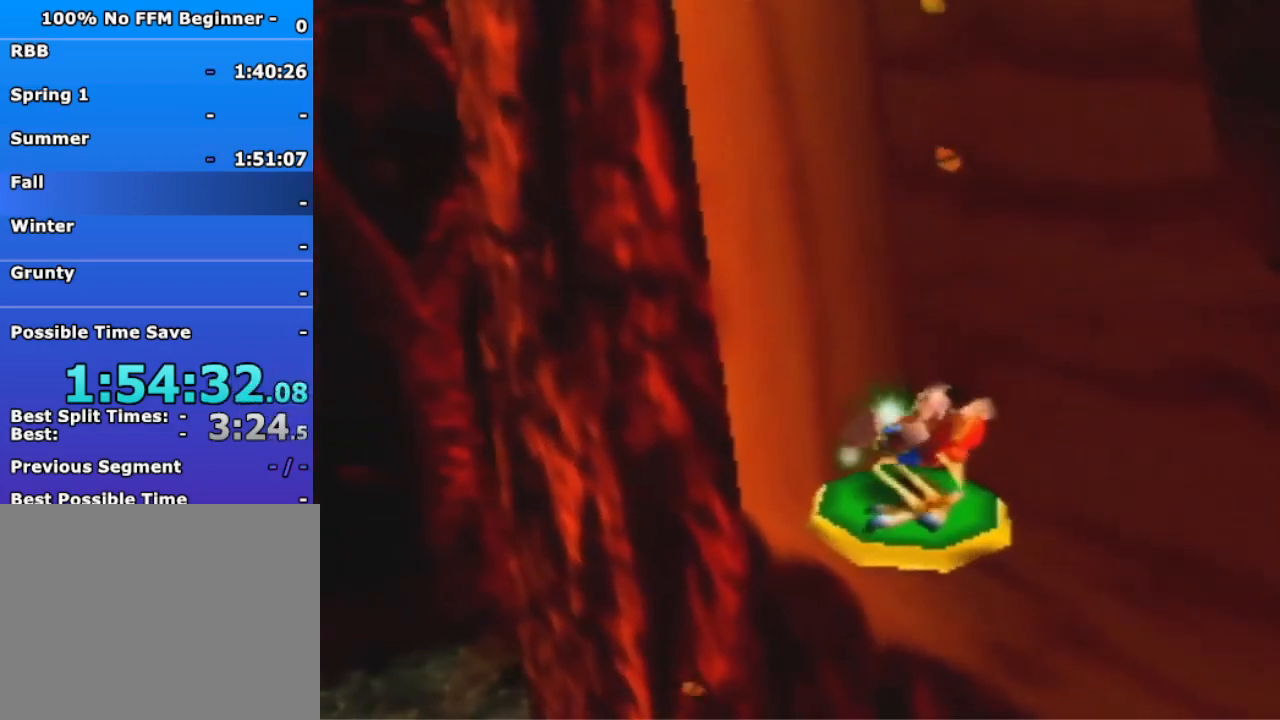
{"dt_ms": 500, "buttons": ["A"], "left_stick": "up-left", "events": []}
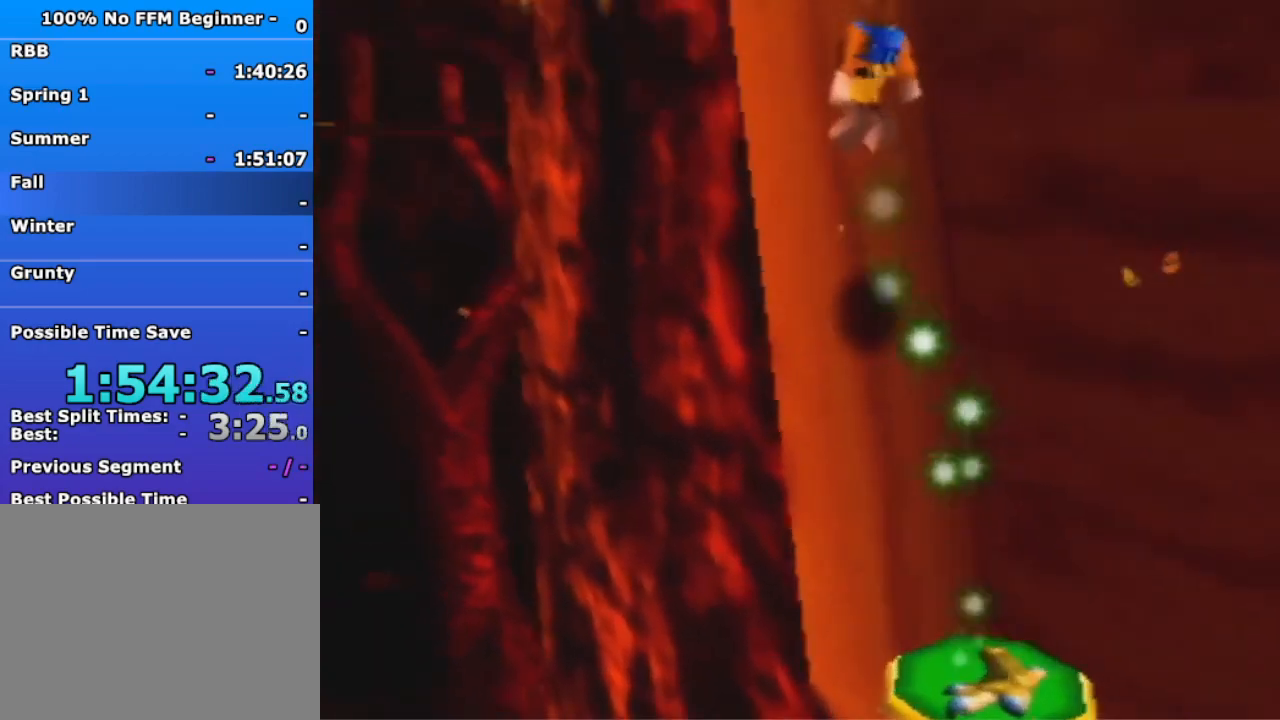
{"dt_ms": 1000, "buttons": ["A"], "left_stick": "up-left", "events": [[167, "A", "up"], [233, "A", "down"], [333, "A", "up"], [1000, "A", "down"]]}
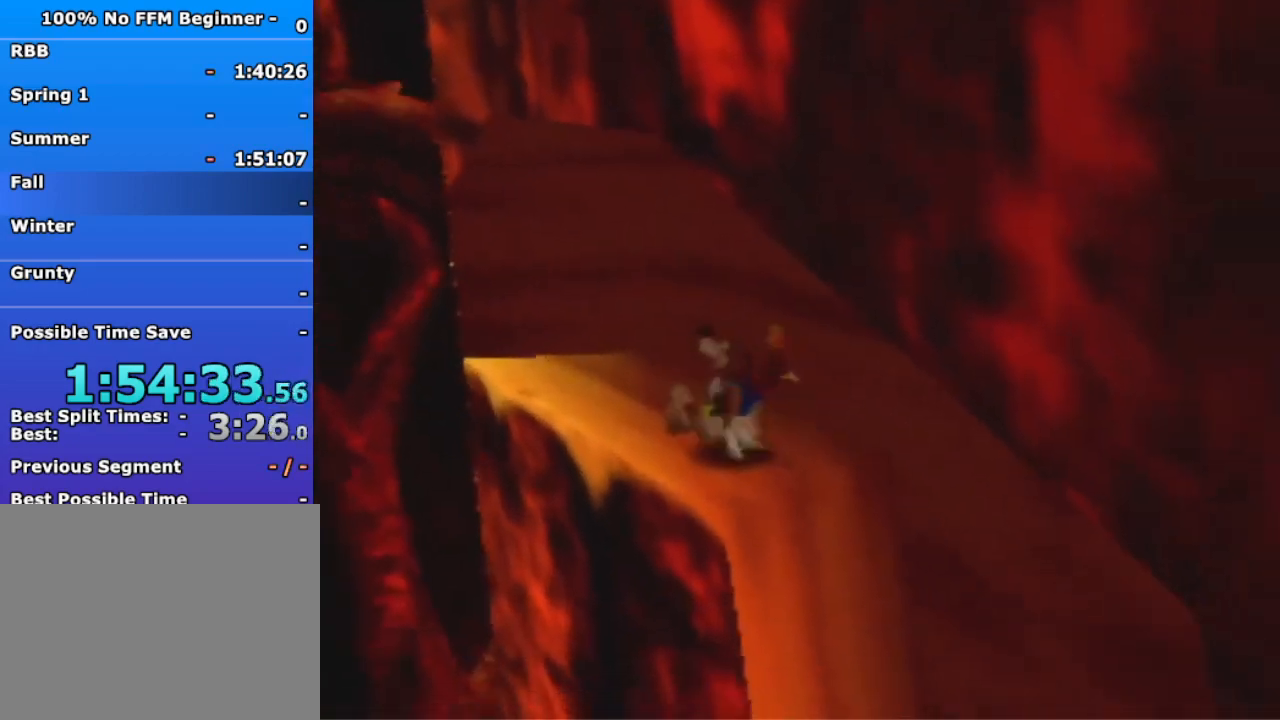
{"dt_ms": 500, "buttons": [], "left_stick": "up-left", "events": [[67, "A", "up"]]}
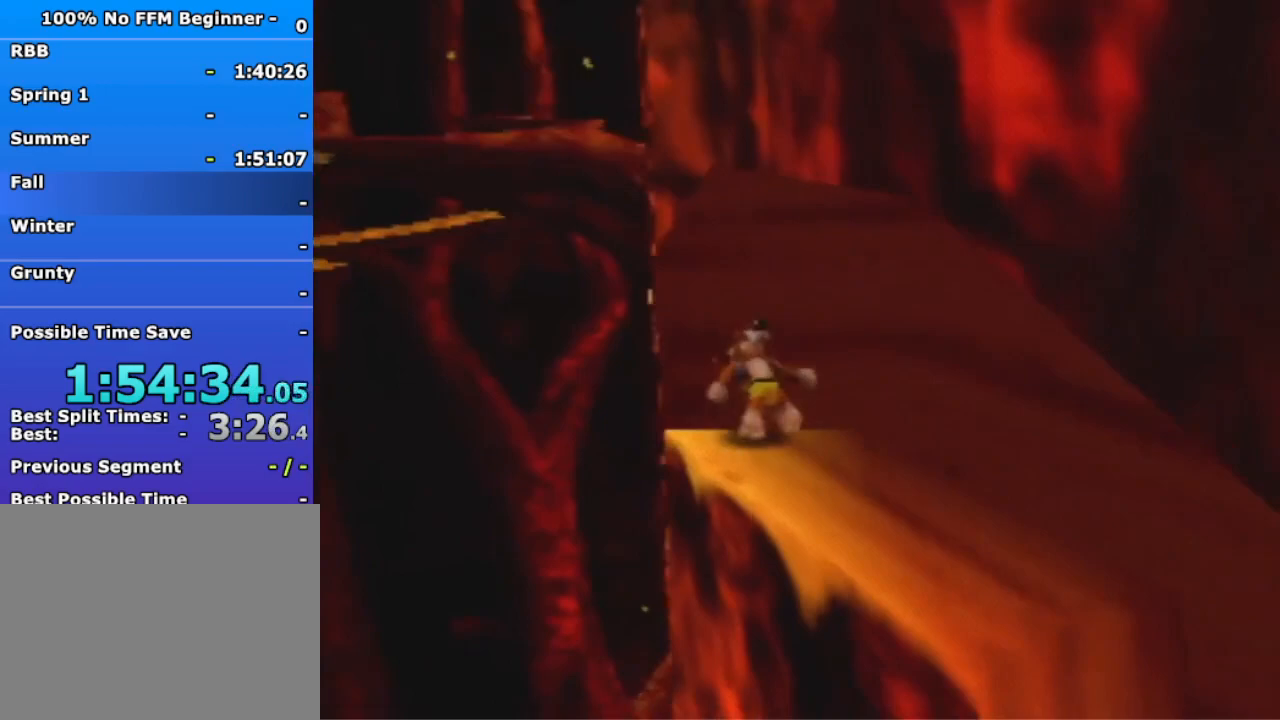
{"dt_ms": 500, "buttons": ["A"], "left_stick": "up-right", "events": [[100, "A", "down"], [300, "left_stick", "up"], [400, "left_stick", "up-right"]]}
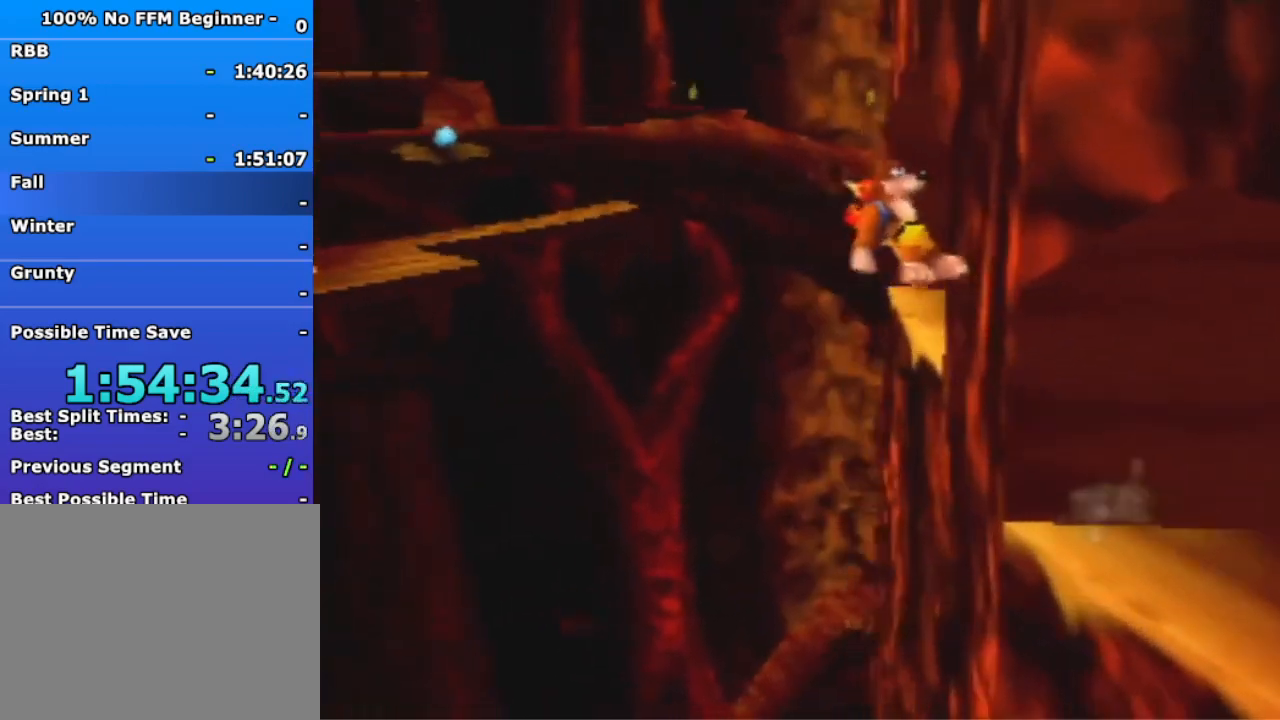
{"dt_ms": 500, "buttons": ["A"], "left_stick": "up-right", "events": []}
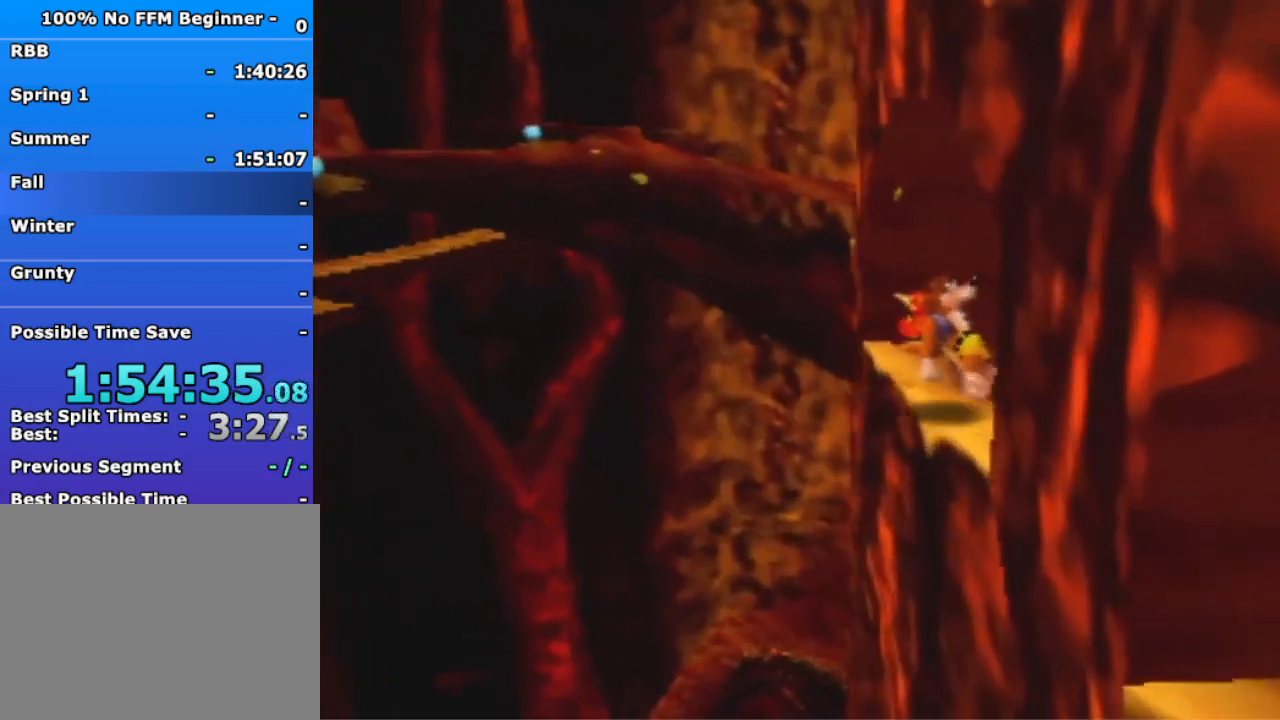
{"dt_ms": 500, "buttons": ["A"], "left_stick": "up", "events": [[33, "A", "up"], [33, "left_stick", "up"], [133, "left_stick", "up-left"], [267, "A", "down"], [400, "left_stick", "up"]]}
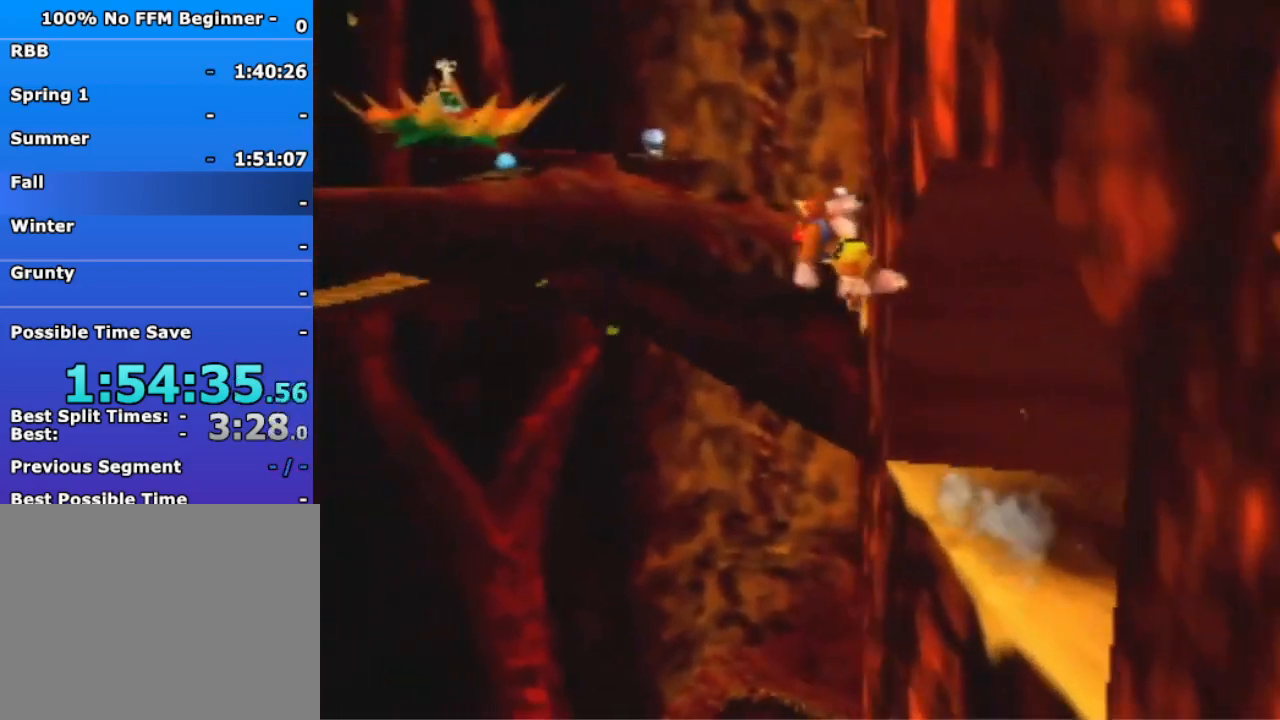
{"dt_ms": 500, "buttons": ["A"], "left_stick": "up-right", "events": [[33, "left_stick", "up-right"]]}
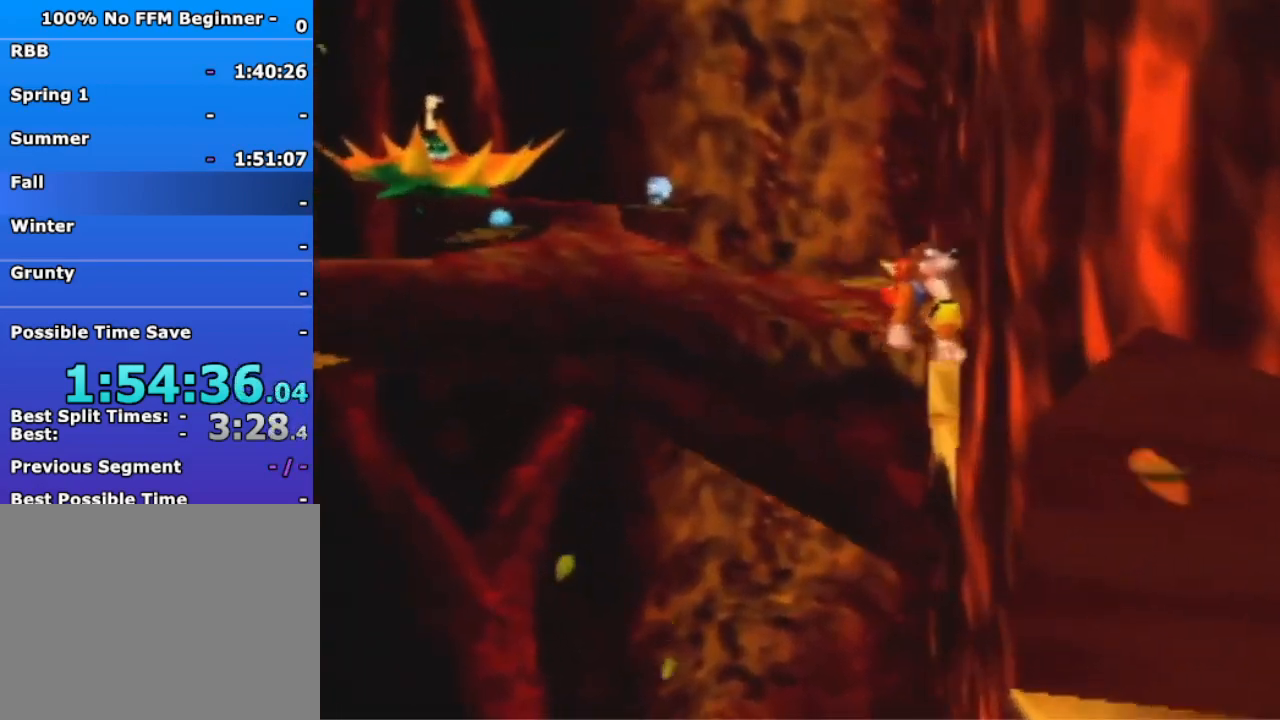
{"dt_ms": 500, "buttons": ["A"], "left_stick": "up-left", "events": [[233, "A", "up"], [367, "left_stick", "up-left"], [433, "A", "down"]]}
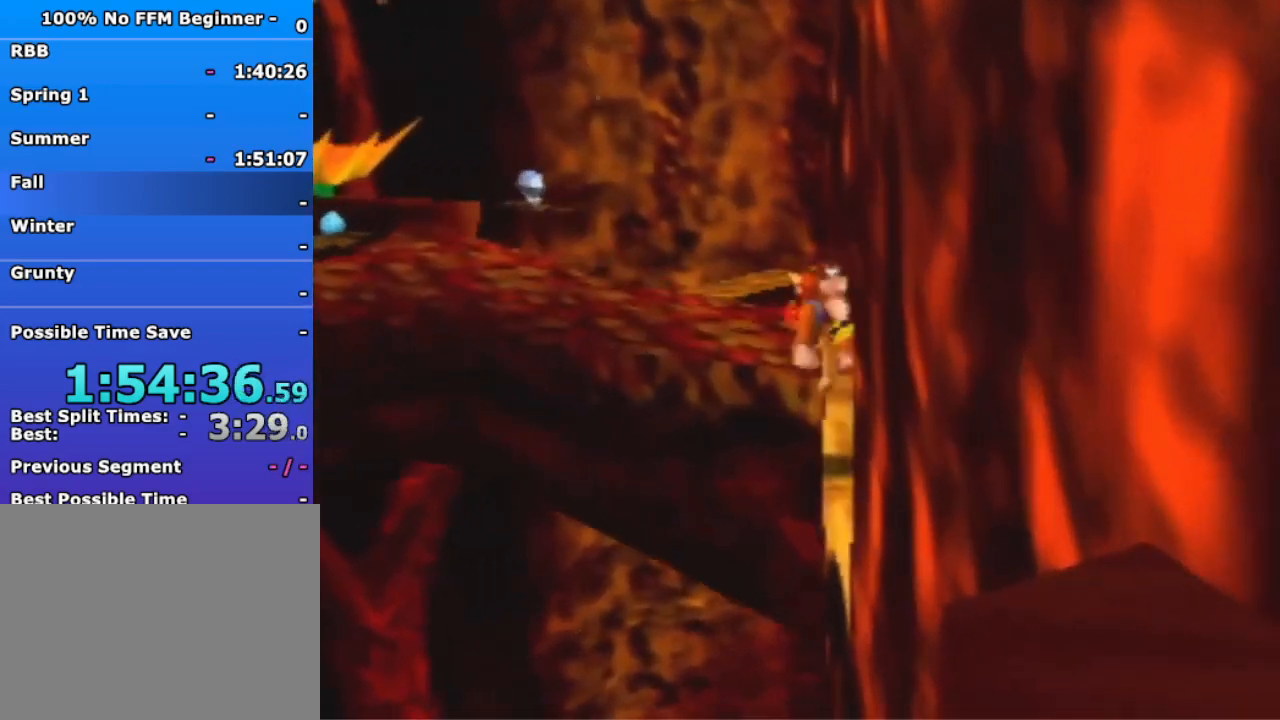
{"dt_ms": 500, "buttons": ["A"], "left_stick": "up", "events": [[500, "left_stick", "up"]]}
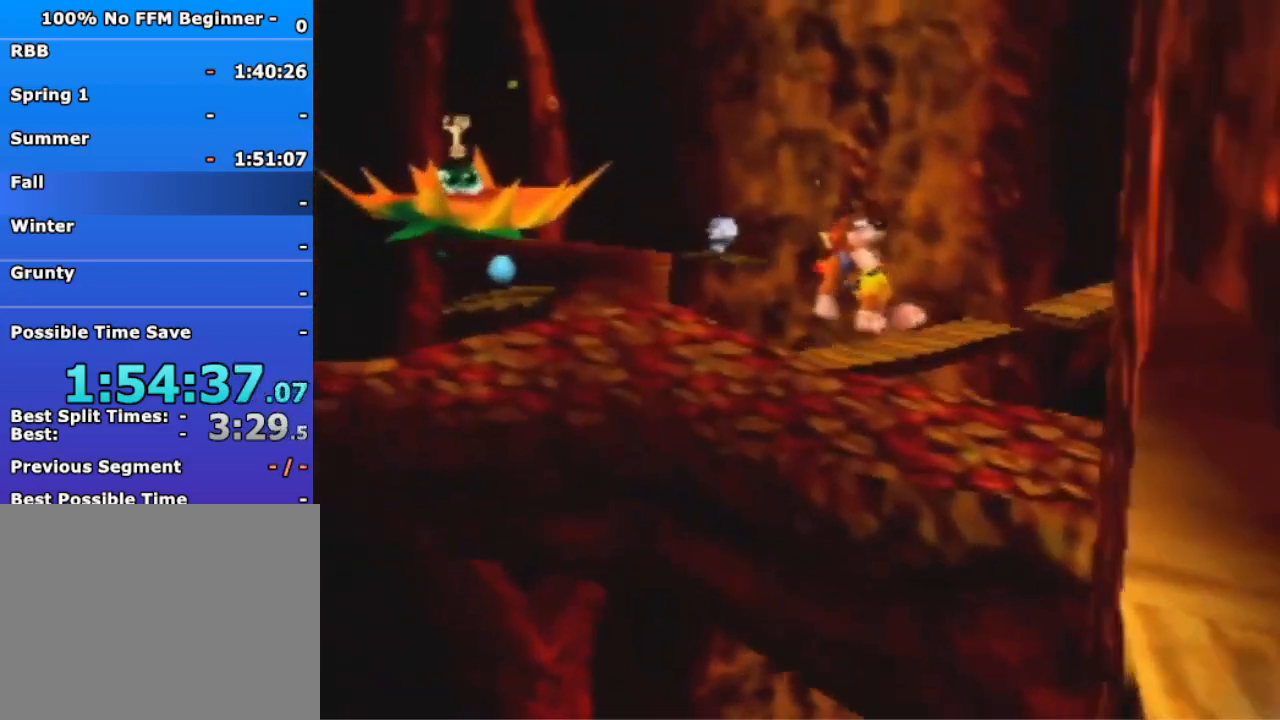
{"dt_ms": 500, "buttons": [], "left_stick": "up", "events": [[367, "A", "up"]]}
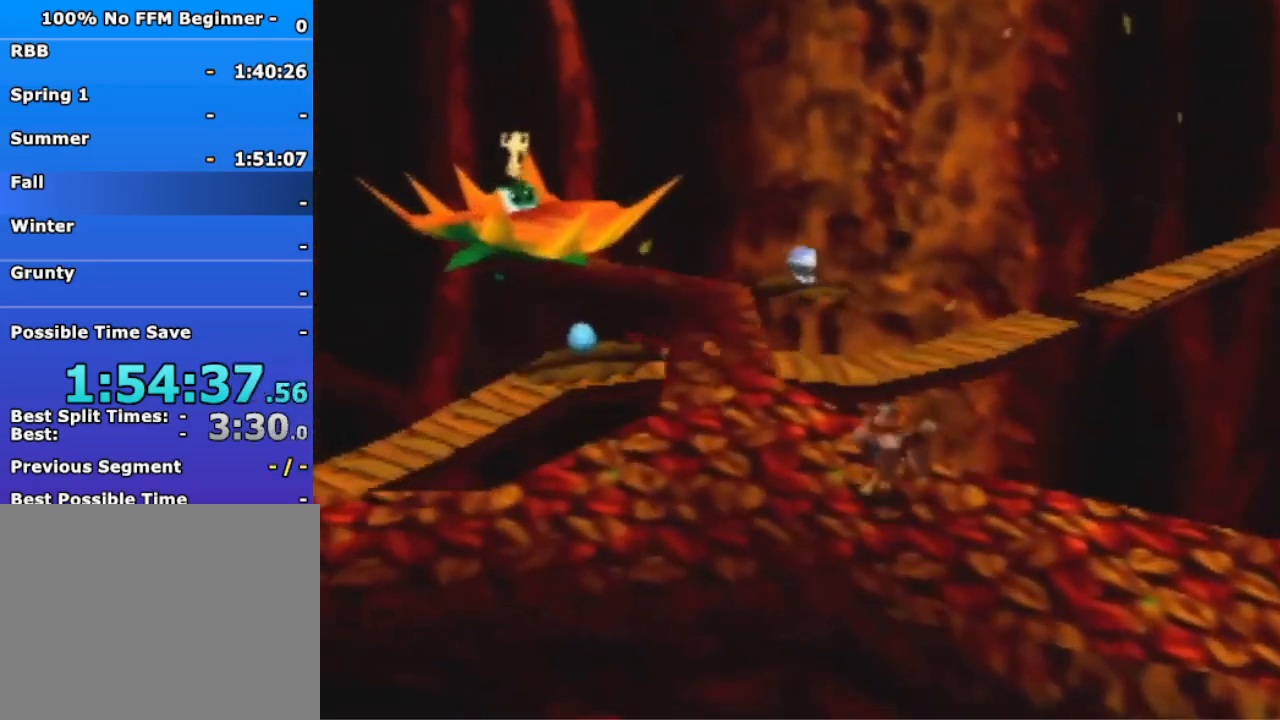
{"dt_ms": 500, "buttons": ["A"], "left_stick": "up", "events": [[167, "A", "down"]]}
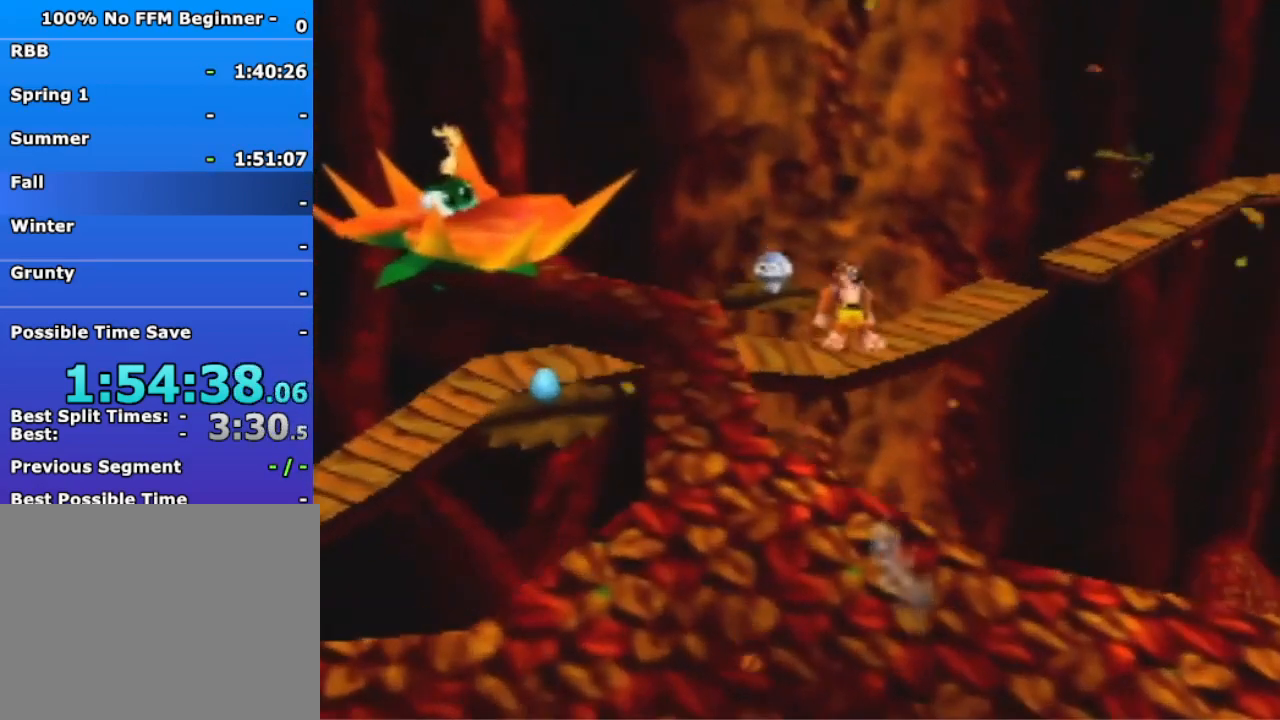
{"dt_ms": 500, "buttons": ["A"], "left_stick": "up", "events": []}
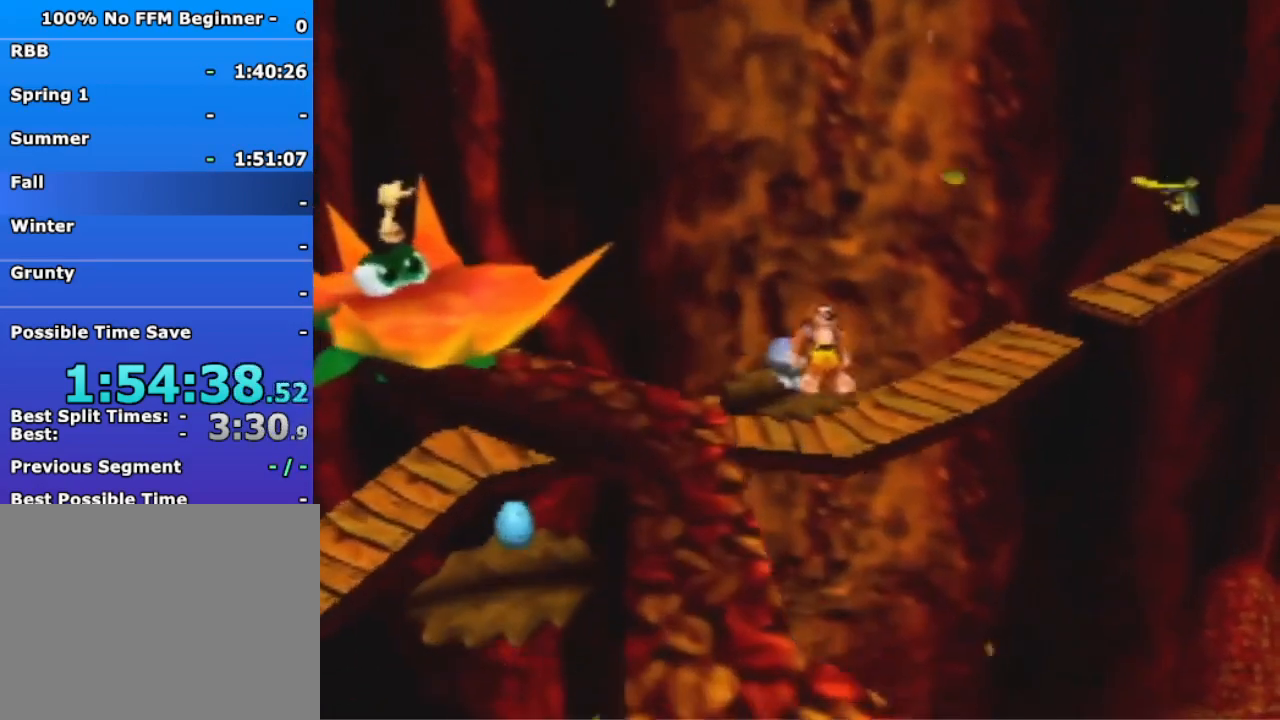
{"dt_ms": 500, "buttons": ["A"], "left_stick": "up-right", "events": [[200, "A", "up"], [333, "left_stick", "up-right"], [367, "A", "down"]]}
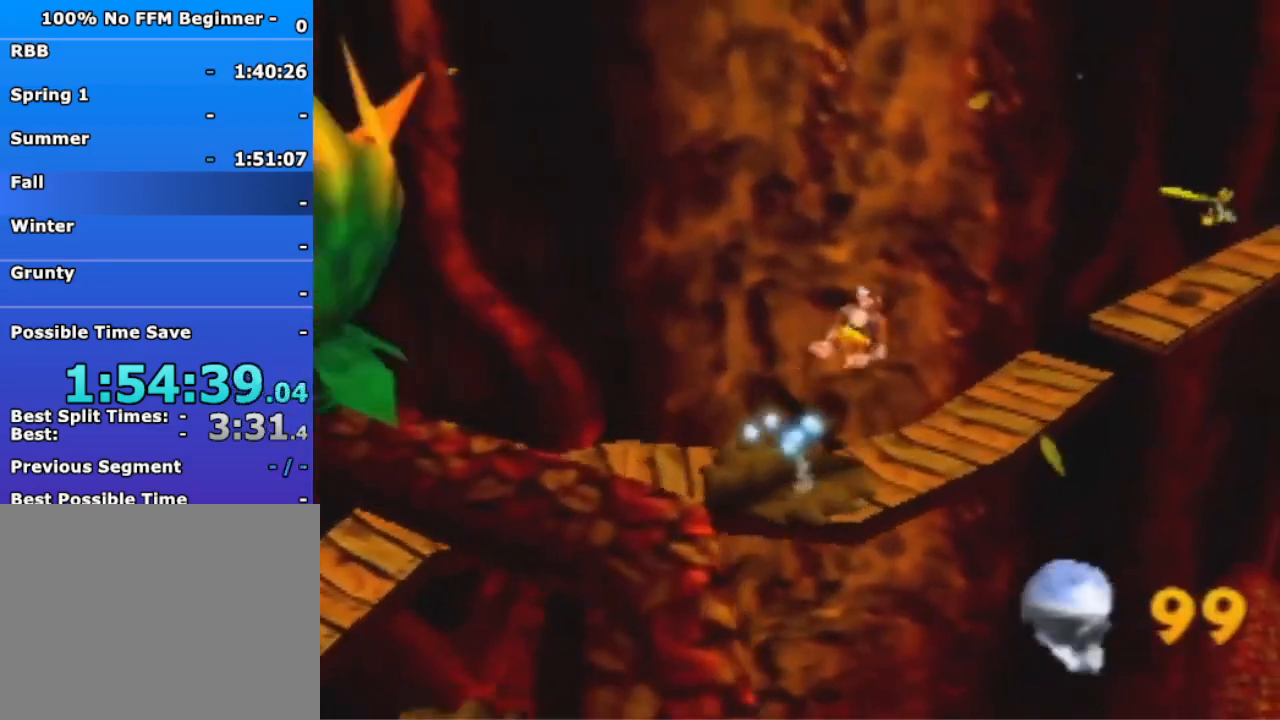
{"dt_ms": 500, "buttons": ["A"], "left_stick": "up", "events": [[67, "left_stick", "up"]]}
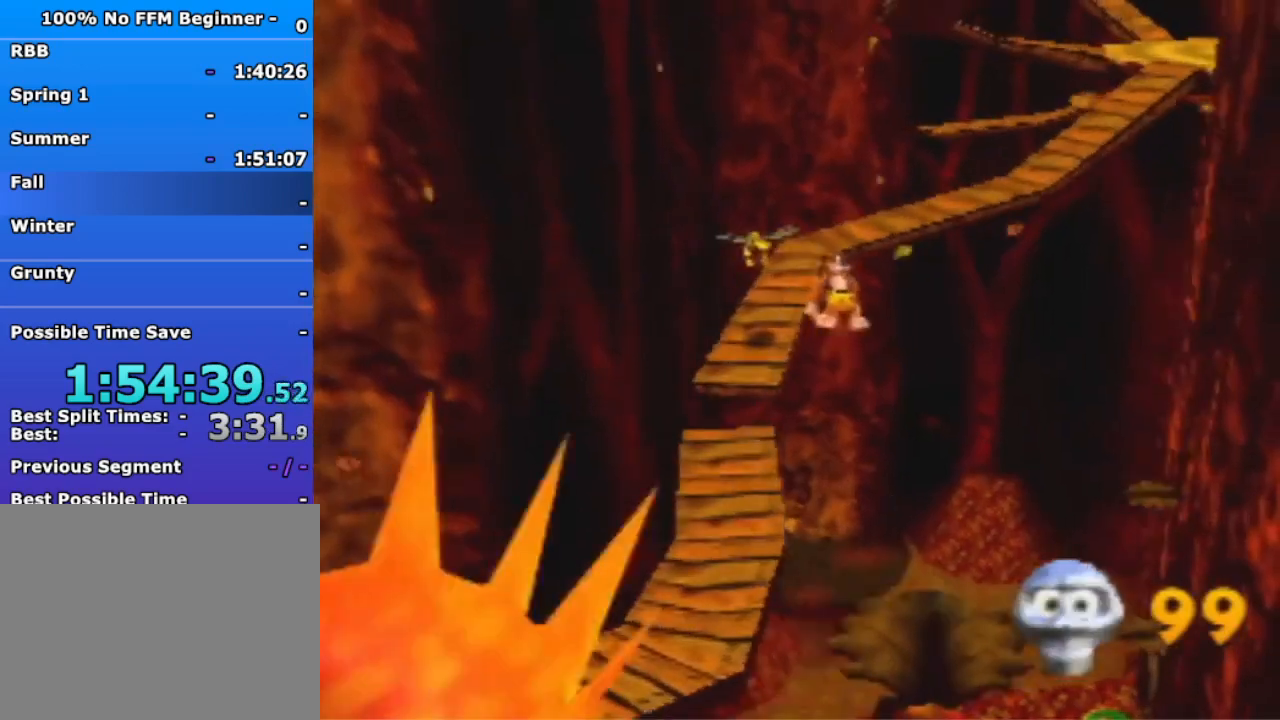
{"dt_ms": 500, "buttons": [], "left_stick": "up", "events": [[433, "A", "up"]]}
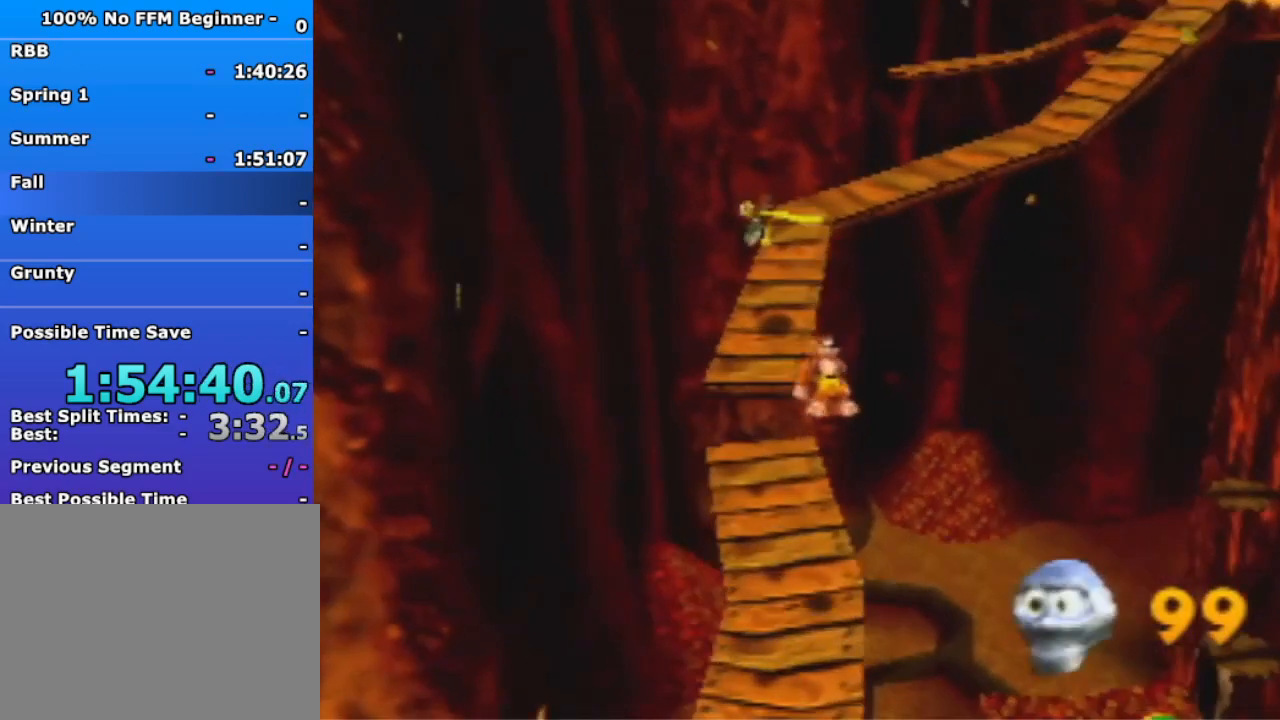
{"dt_ms": 500, "buttons": [], "left_stick": "up", "events": []}
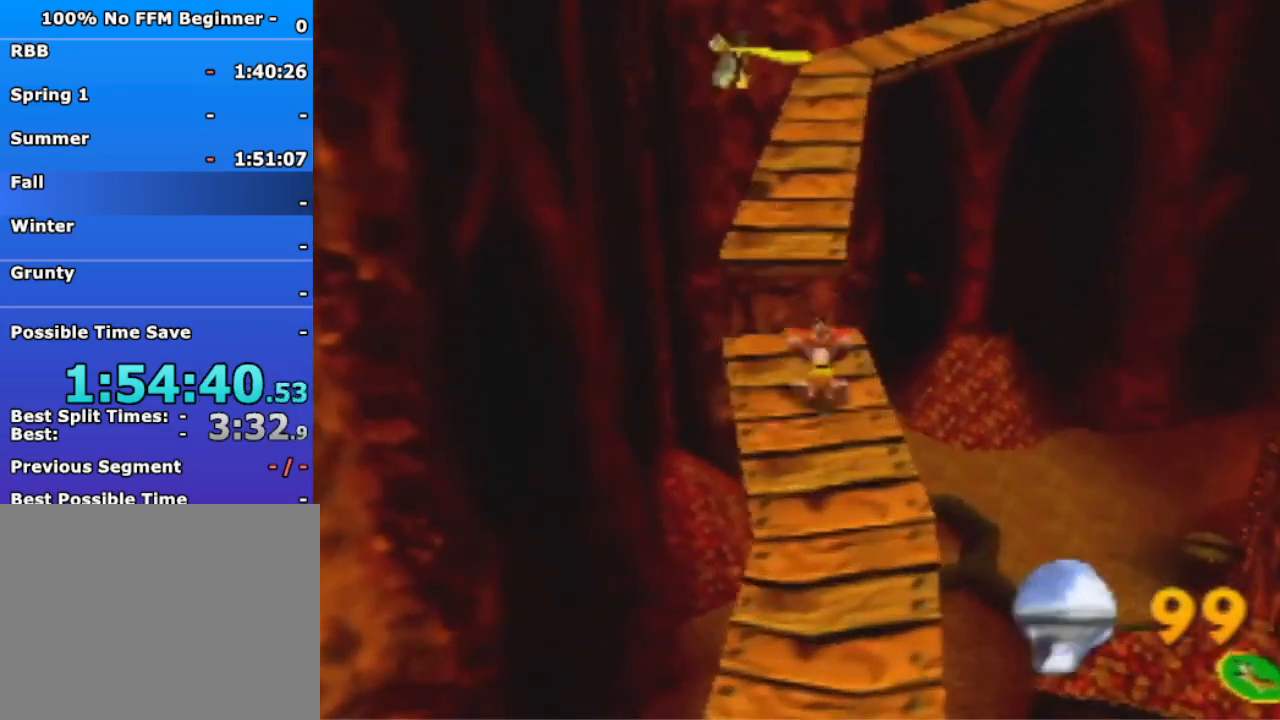
{"dt_ms": 500, "buttons": ["A", "R1"], "left_stick": "up", "events": [[33, "A", "down"], [233, "R1", "down"]]}
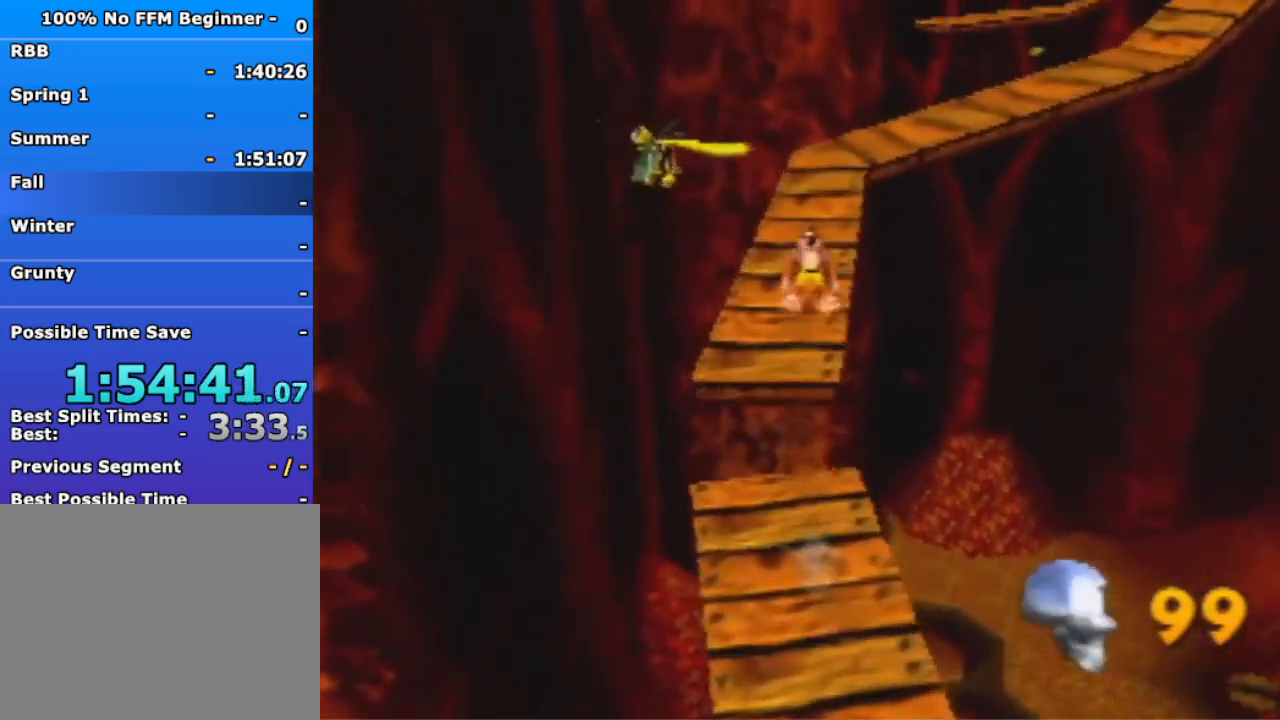
{"dt_ms": 500, "buttons": [], "left_stick": "up", "events": [[67, "R1", "up"], [333, "A", "up"]]}